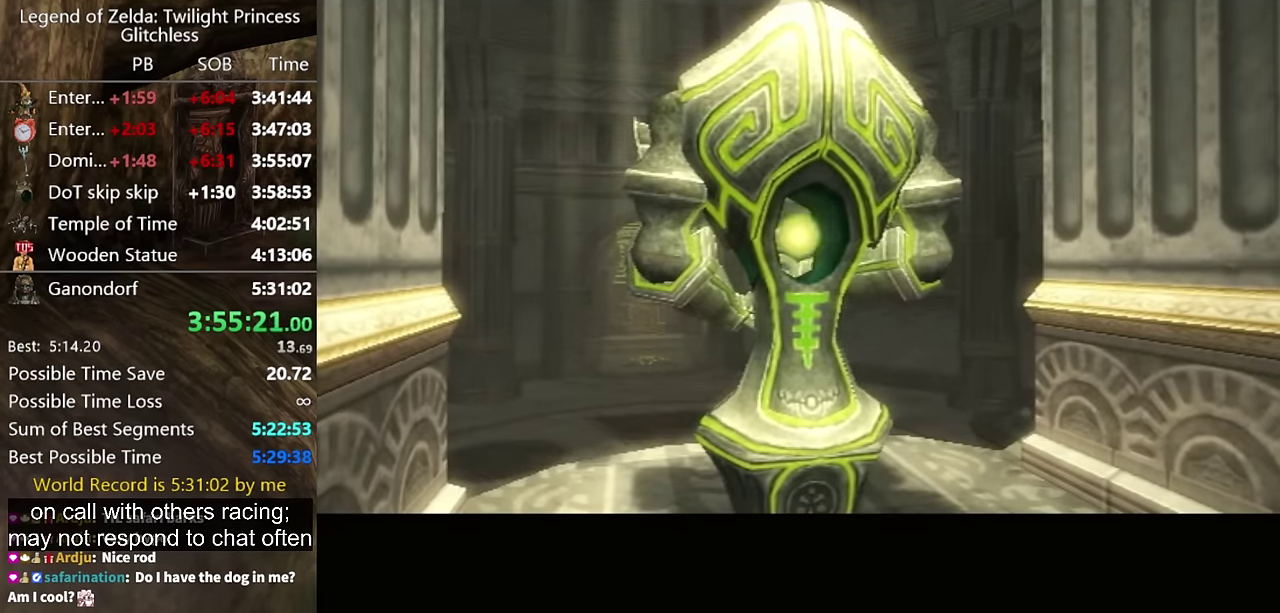
Gameplay with a controller (Nintendo layout); each line is a JSON object with the inputs held at the frame after it. "events" lists button and stick changes between this image and that frame as [ms after this image, input, new state], when the widget could be followed in between. Not read: L2 L3 R1 R2 R3.
{"buttons": ["L1"], "left_stick": "center", "right_stick": "center", "events": [[33, "L1", "down"]]}
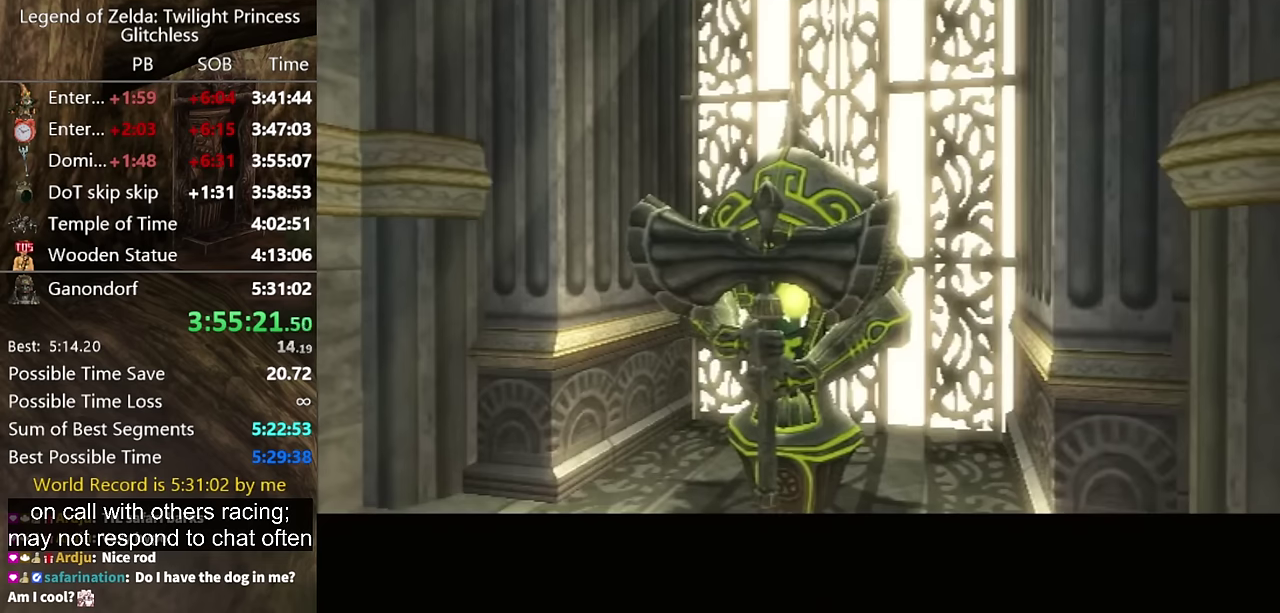
{"buttons": ["L1"], "left_stick": "center", "right_stick": "center", "events": []}
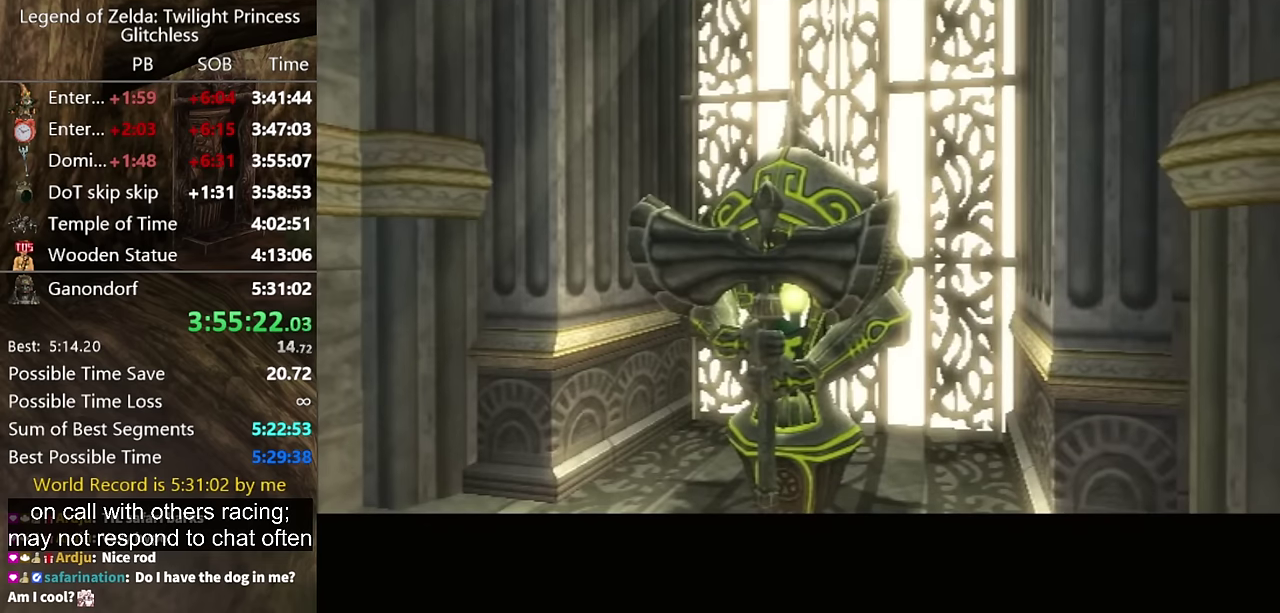
{"buttons": ["L1"], "left_stick": "center", "right_stick": "center", "events": []}
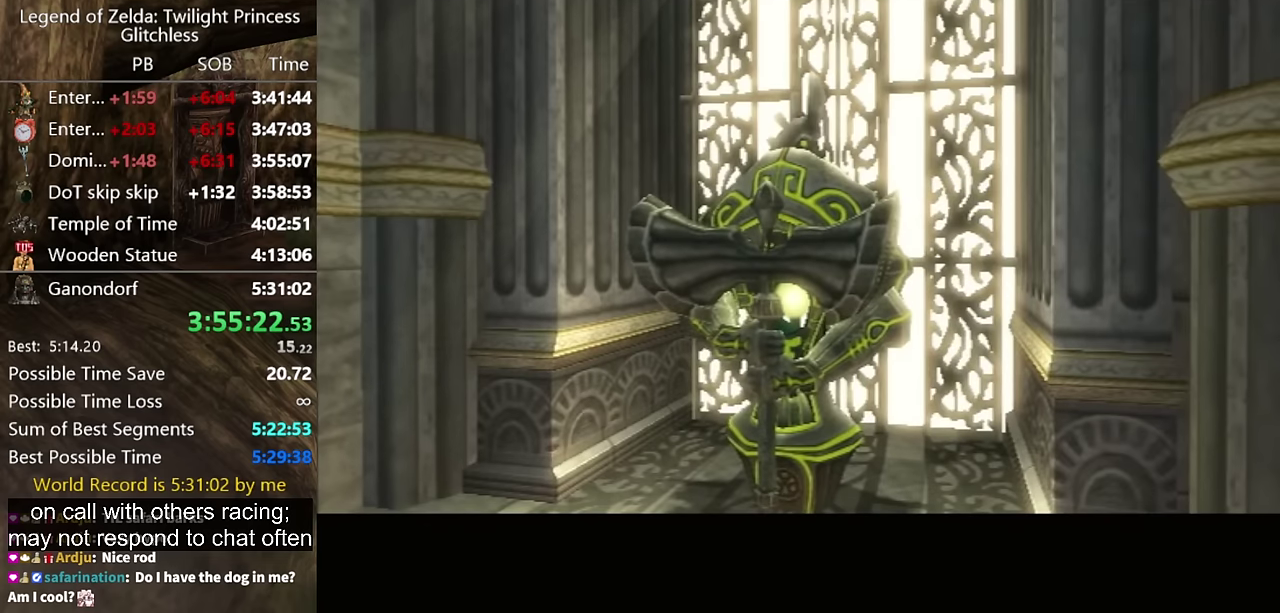
{"buttons": ["L1"], "left_stick": "center", "right_stick": "center", "events": []}
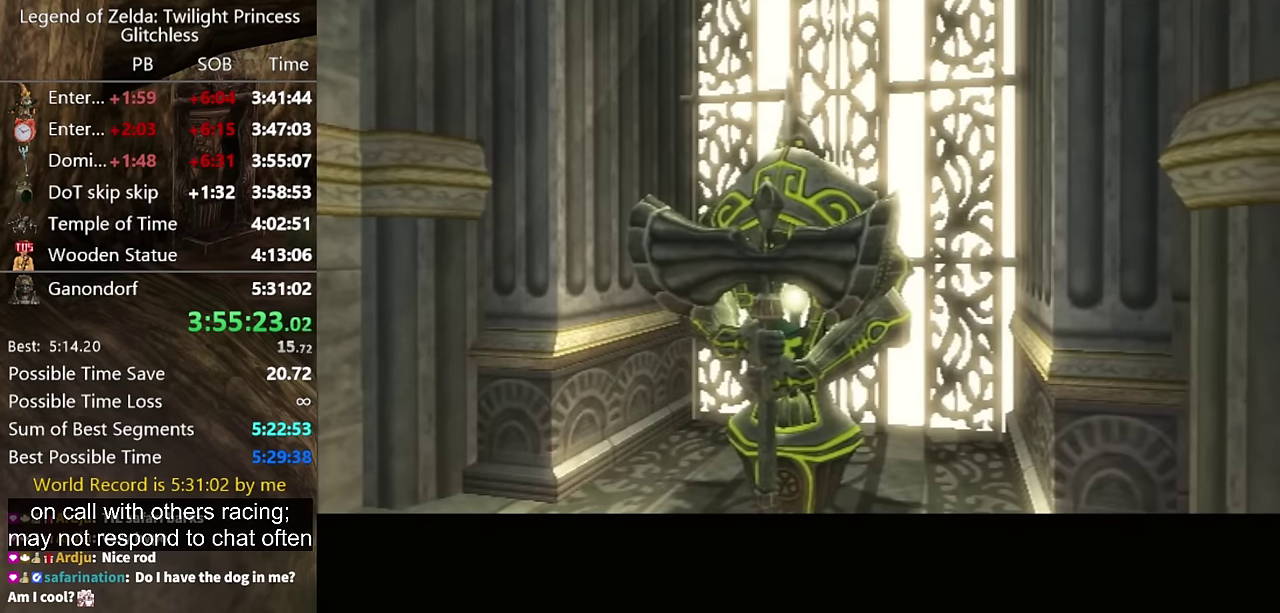
{"buttons": ["A", "L1"], "left_stick": "center", "right_stick": "center", "events": [[100, "A", "down"], [167, "A", "up"], [300, "A", "down"], [400, "A", "up"], [500, "A", "down"]]}
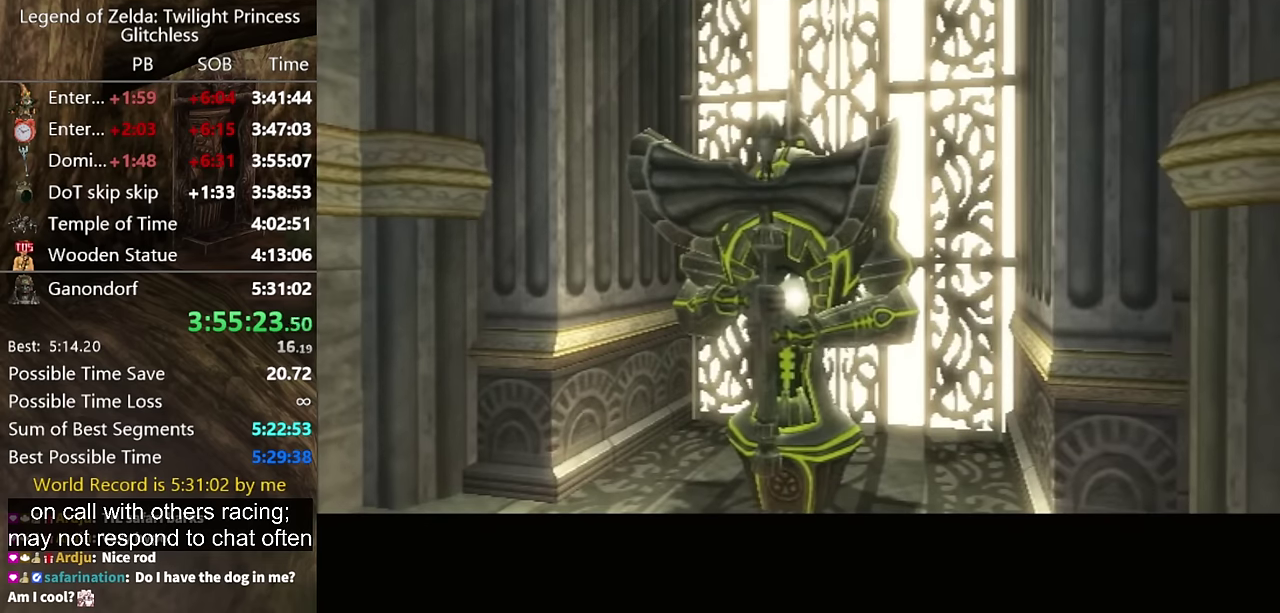
{"buttons": ["A", "L1"], "left_stick": "center", "right_stick": "center", "events": [[67, "A", "up"], [167, "A", "down"], [233, "A", "up"], [300, "A", "down"], [433, "A", "up"], [500, "A", "down"]]}
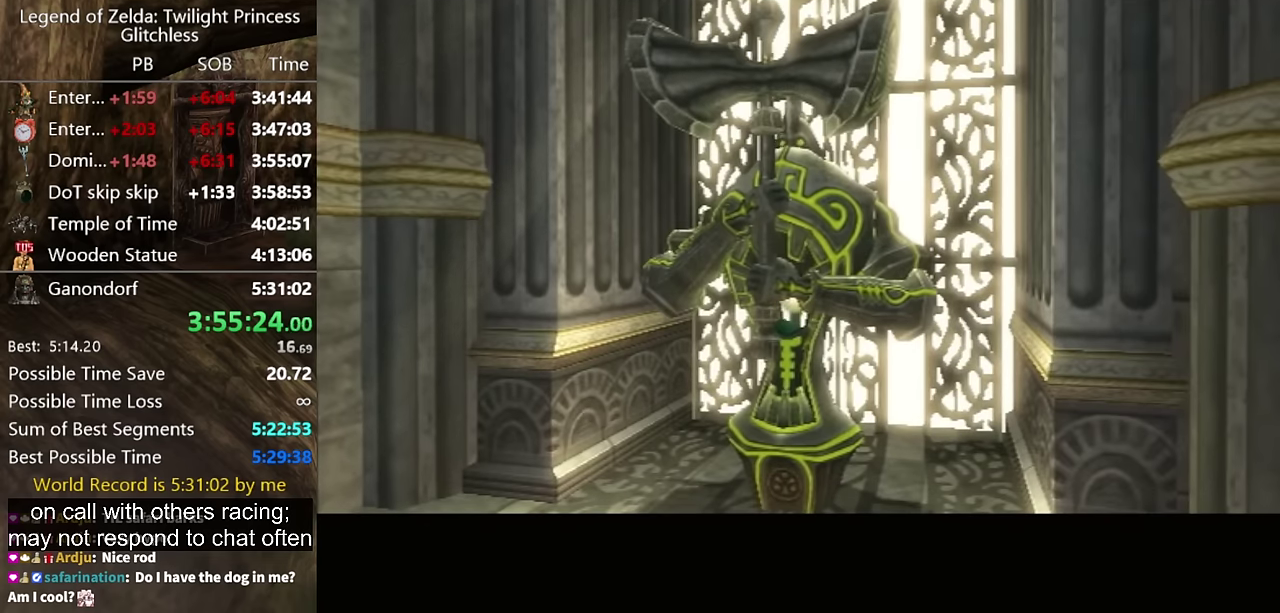
{"buttons": ["A", "L1"], "left_stick": "center", "right_stick": "center", "events": [[33, "A", "up"], [133, "A", "down"], [200, "A", "up"], [300, "A", "down"], [367, "A", "up"], [467, "A", "down"]]}
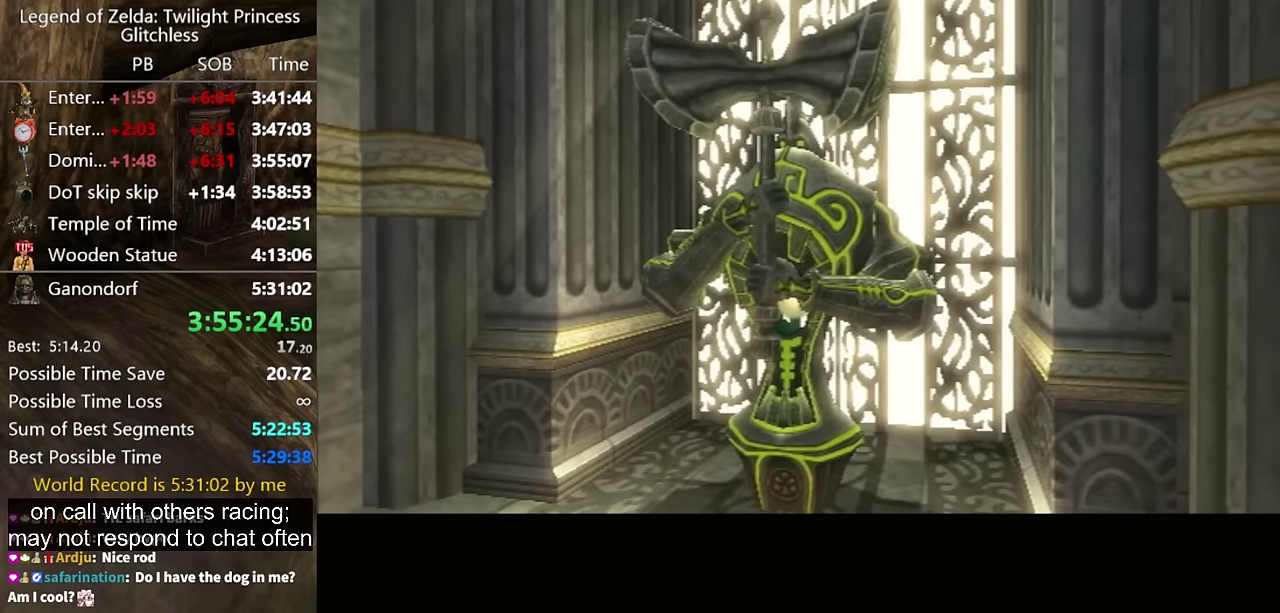
{"buttons": ["L1"], "left_stick": "center", "right_stick": "center", "events": [[33, "A", "up"], [100, "A", "down"], [167, "A", "up"], [267, "A", "down"], [333, "A", "up"], [433, "A", "down"], [500, "A", "up"]]}